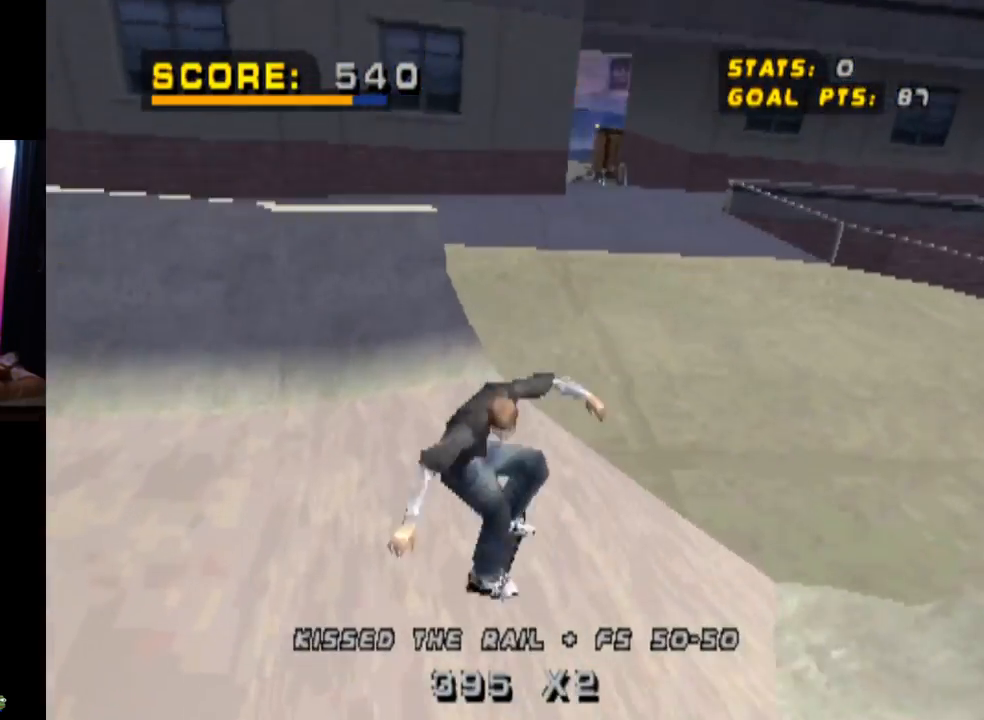
Gameplay with a controller (PlayStation layout); each line is a JSON object with the inputs held at the frame after it. "events" lists button and stick changes between this image and that frame as [ms after this image, input, new state], when the widget could be followed in between. Not read: R1.
{"buttons": ["CROSS"], "left_stick": "center", "right_stick": "center", "events": [[67, "DPAD_DOWN", "down"], [184, "DPAD_DOWN", "up"], [234, "DPAD_RIGHT", "up"]]}
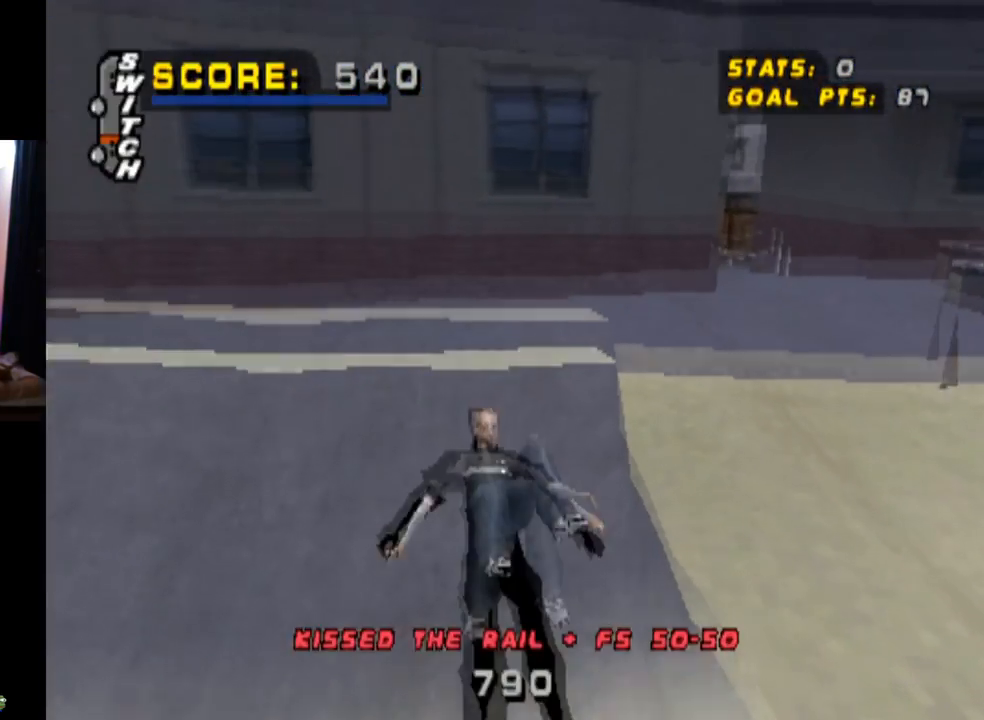
{"buttons": [], "left_stick": "center", "right_stick": "center", "events": [[166, "SQUARE", "down"], [450, "SQUARE", "up"], [467, "CROSS", "up"]]}
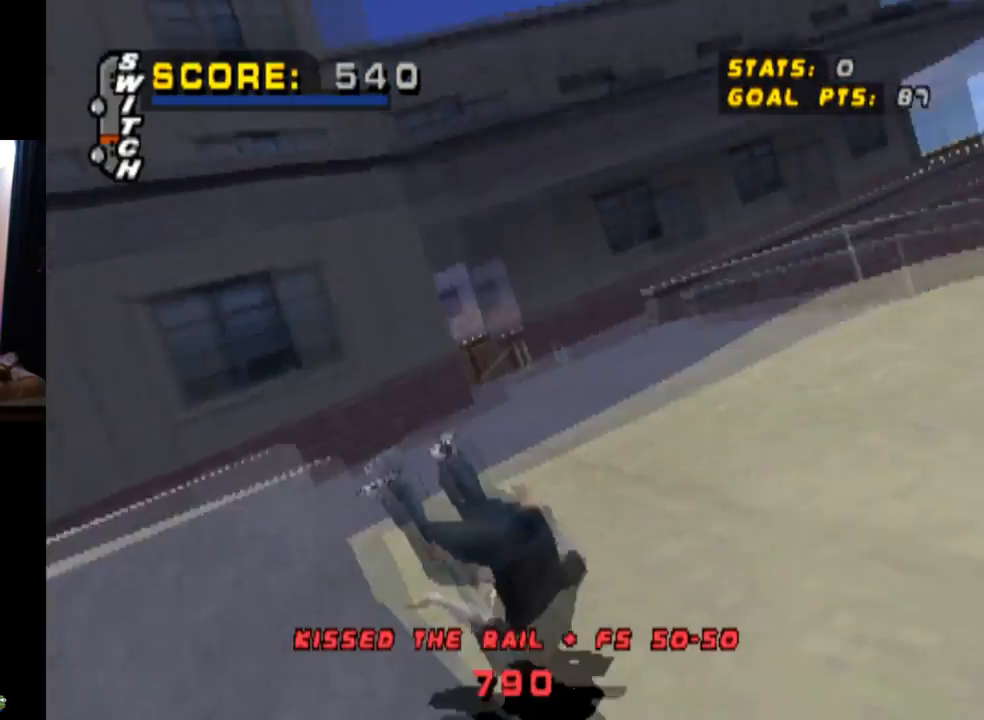
{"buttons": ["CROSS", "SQUARE"], "left_stick": "center", "right_stick": "center", "events": [[167, "CROSS", "down"], [451, "SQUARE", "down"]]}
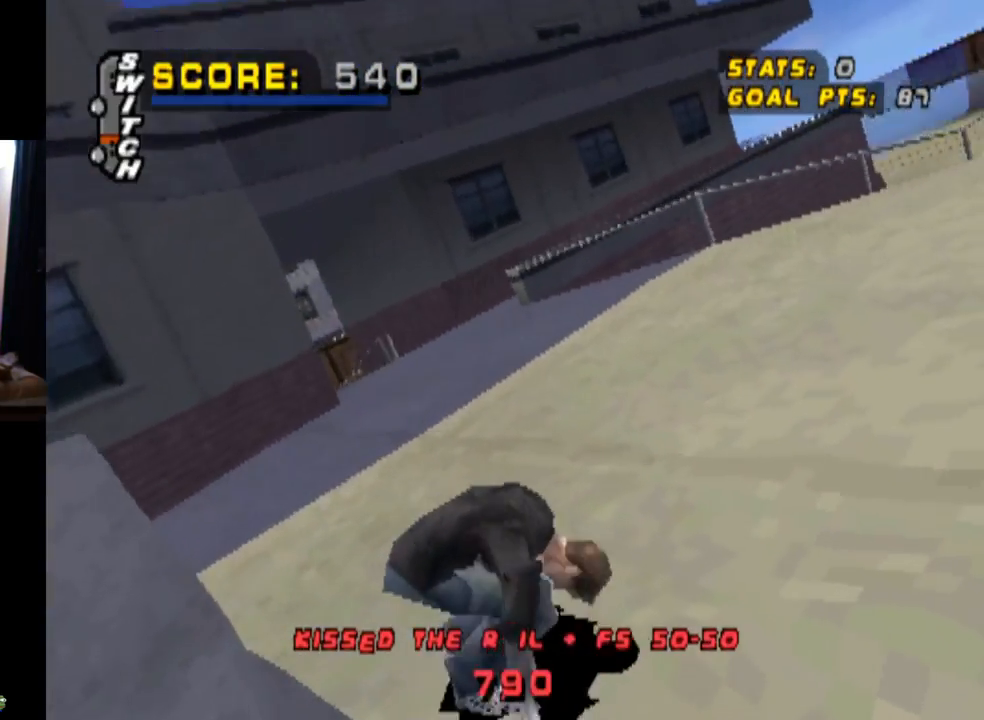
{"buttons": ["CROSS", "R2", "DPAD_RIGHT"], "left_stick": "center", "right_stick": "center", "events": [[200, "R2", "down"], [250, "DPAD_RIGHT", "down"], [483, "SQUARE", "up"]]}
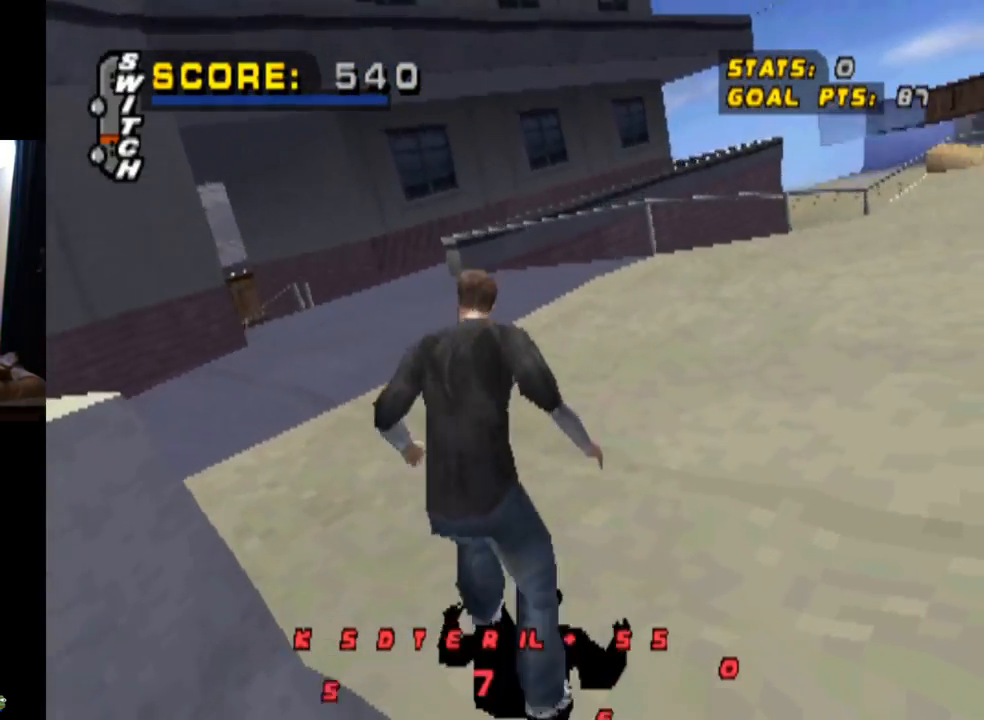
{"buttons": ["CROSS", "DPAD_RIGHT"], "left_stick": "center", "right_stick": "center", "events": [[17, "SQUARE", "down"], [167, "SQUARE", "up"], [234, "R2", "up"]]}
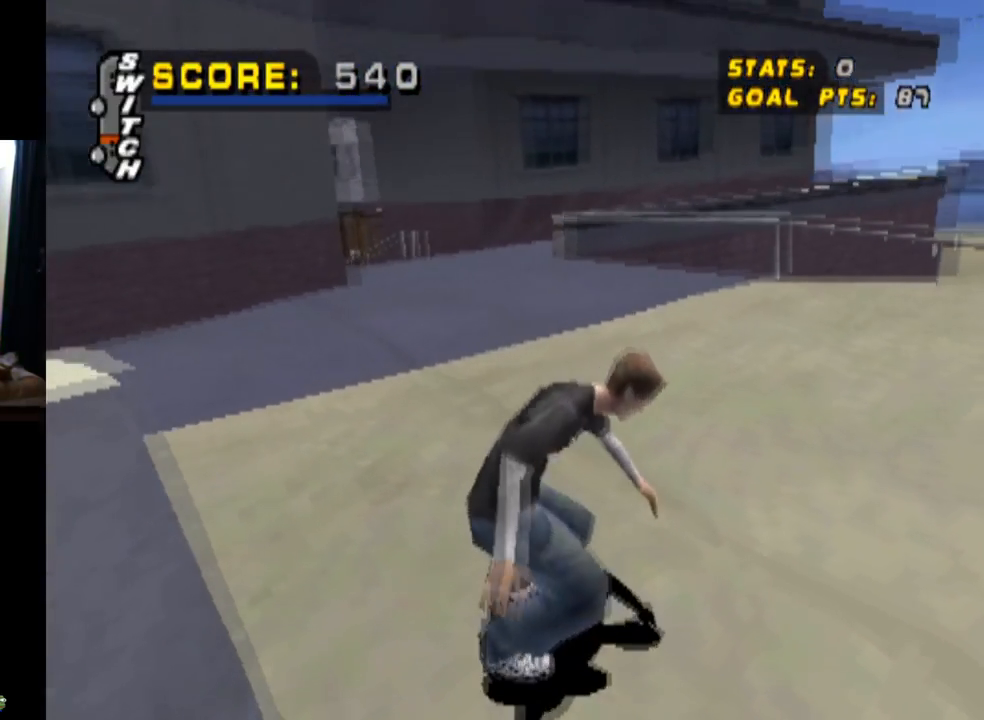
{"buttons": ["L1", "DPAD_DOWN"], "left_stick": "center", "right_stick": "center", "events": [[33, "DPAD_DOWN", "down"], [66, "L1", "down"], [83, "SQUARE", "down"], [133, "CROSS", "up"], [250, "DPAD_DOWN", "up"], [267, "DPAD_DOWN", "down"], [267, "SQUARE", "up"], [283, "DPAD_DOWN", "up"], [283, "DPAD_RIGHT", "up"], [433, "DPAD_DOWN", "down"]]}
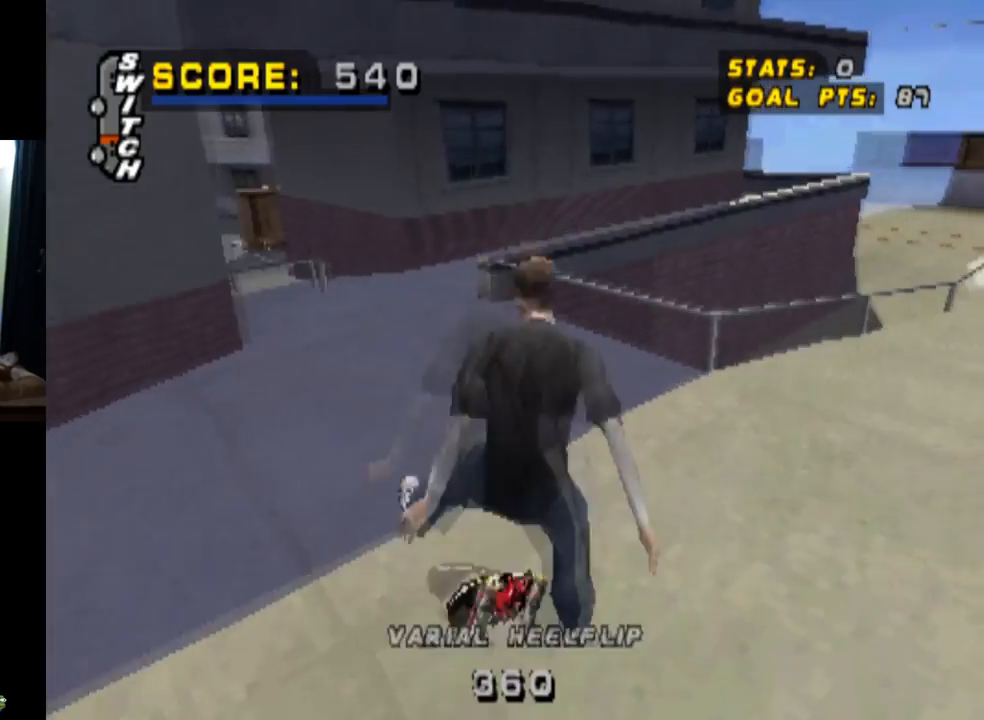
{"buttons": ["CROSS", "DPAD_UP", "DPAD_LEFT"], "left_stick": "center", "right_stick": "center", "events": [[67, "DPAD_DOWN", "up"], [150, "DPAD_UP", "down"], [184, "L1", "up"], [250, "CROSS", "down"], [467, "DPAD_LEFT", "down"]]}
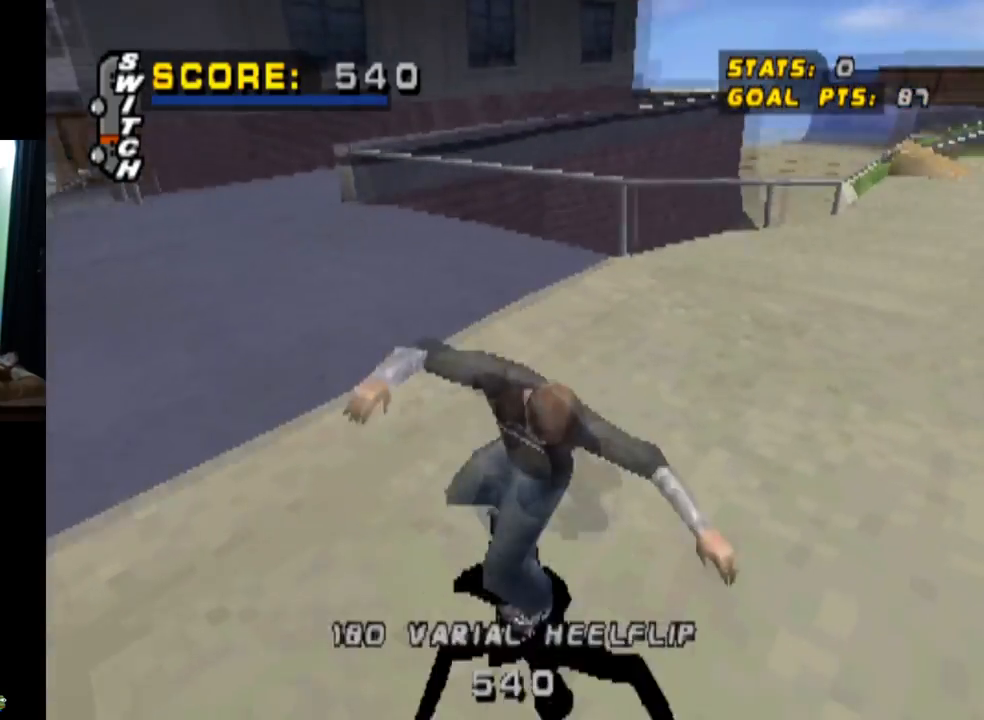
{"buttons": ["CROSS", "L1"], "left_stick": "center", "right_stick": "center", "events": [[33, "L1", "down"], [33, "SQUARE", "down"], [50, "CROSS", "up"], [250, "SQUARE", "up"], [267, "DPAD_LEFT", "up"], [300, "DPAD_UP", "up"], [367, "CROSS", "down"]]}
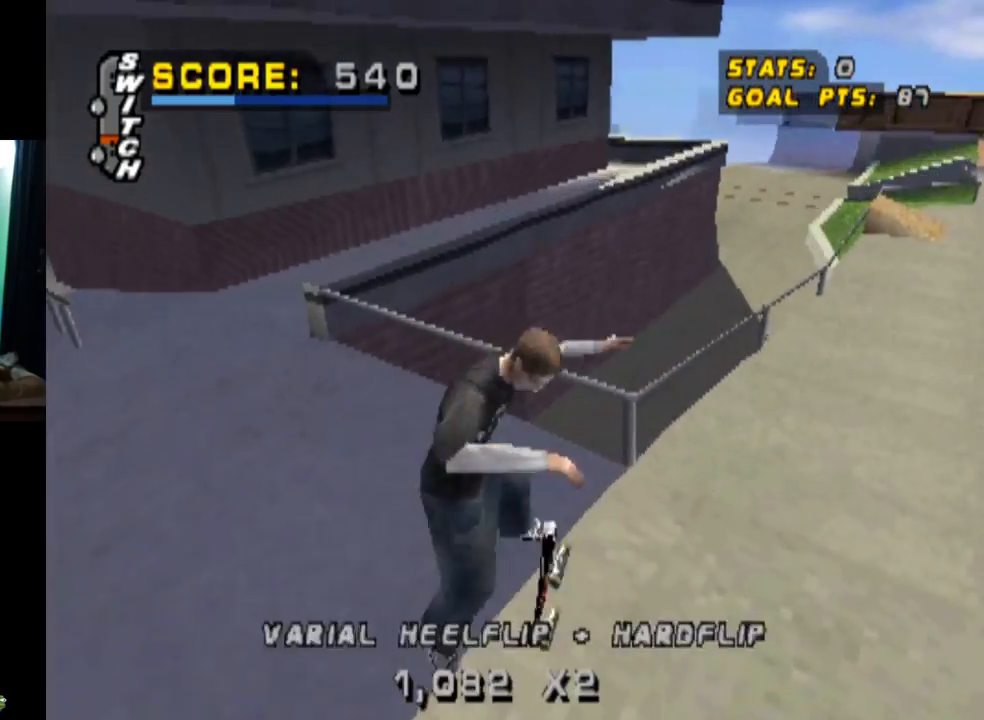
{"buttons": ["CROSS", "DPAD_DOWN", "DPAD_LEFT"], "left_stick": "center", "right_stick": "center", "events": [[33, "L1", "up"], [401, "DPAD_LEFT", "down"], [434, "DPAD_DOWN", "down"]]}
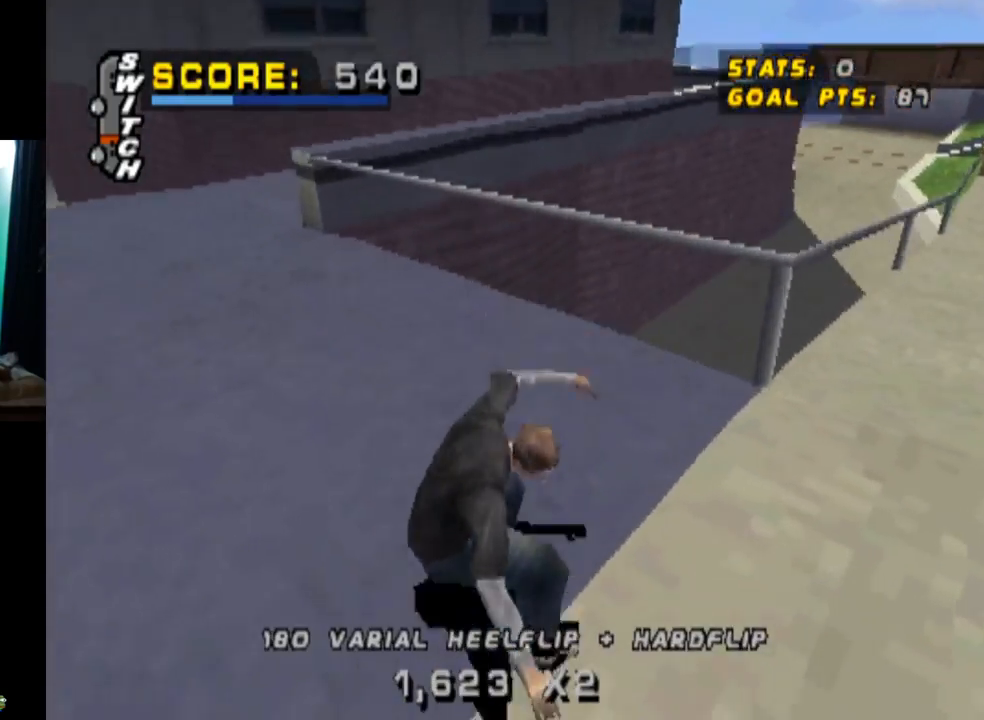
{"buttons": ["CROSS", "DPAD_DOWN", "DPAD_LEFT"], "left_stick": "center", "right_stick": "center", "events": []}
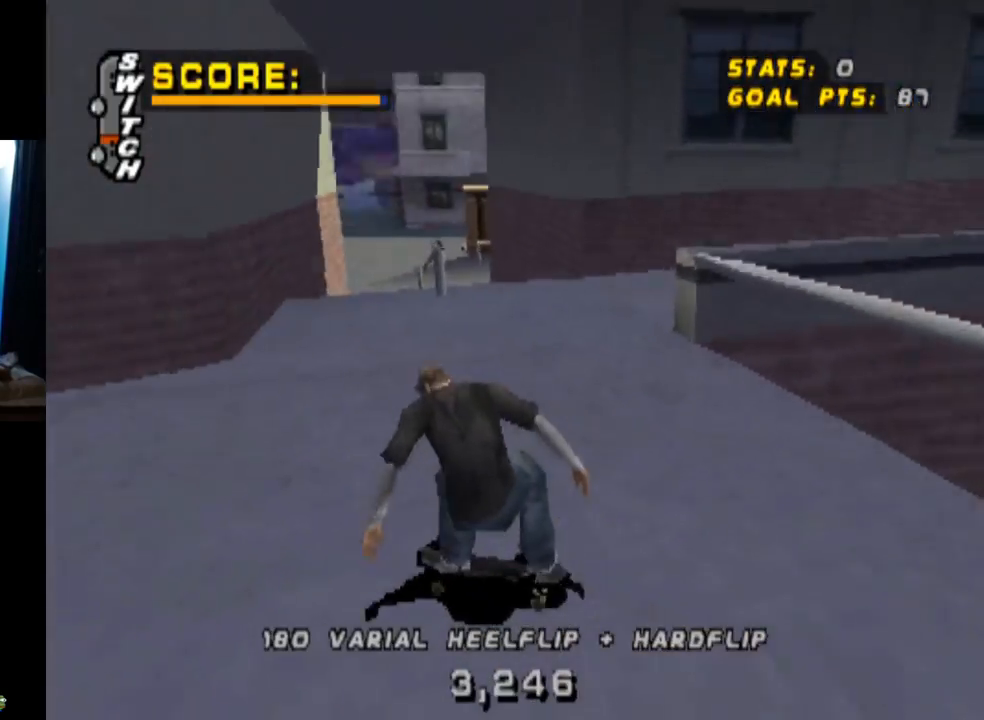
{"buttons": ["CROSS"], "left_stick": "center", "right_stick": "center", "events": [[384, "DPAD_DOWN", "up"], [467, "DPAD_LEFT", "up"]]}
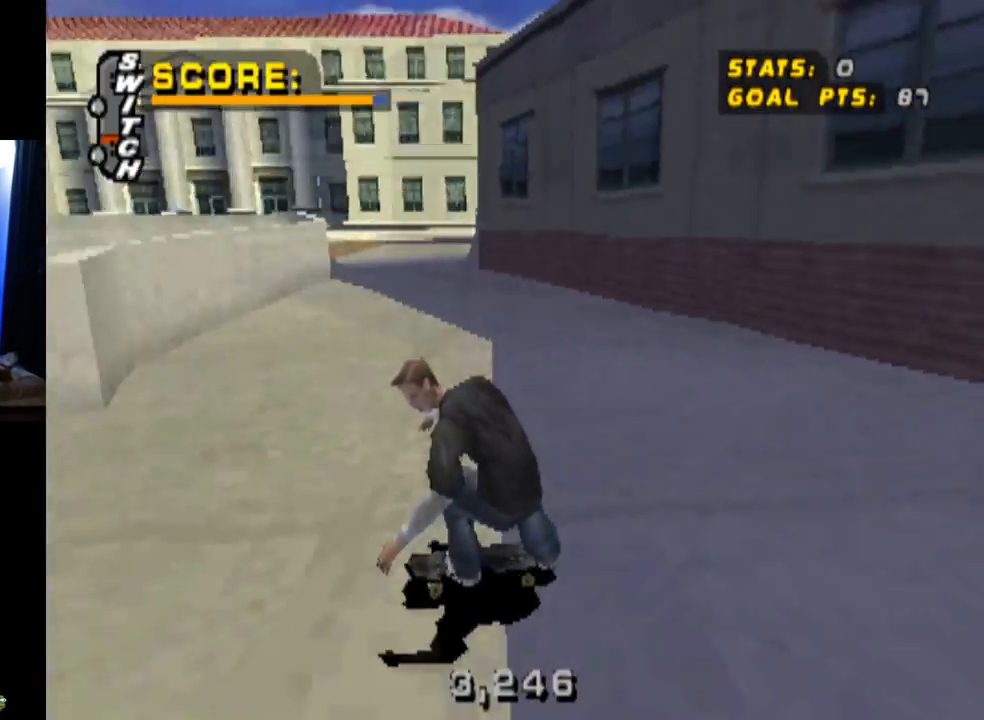
{"buttons": ["CROSS"], "left_stick": "center", "right_stick": "center", "events": [[233, "CROSS", "up"], [367, "CROSS", "down"]]}
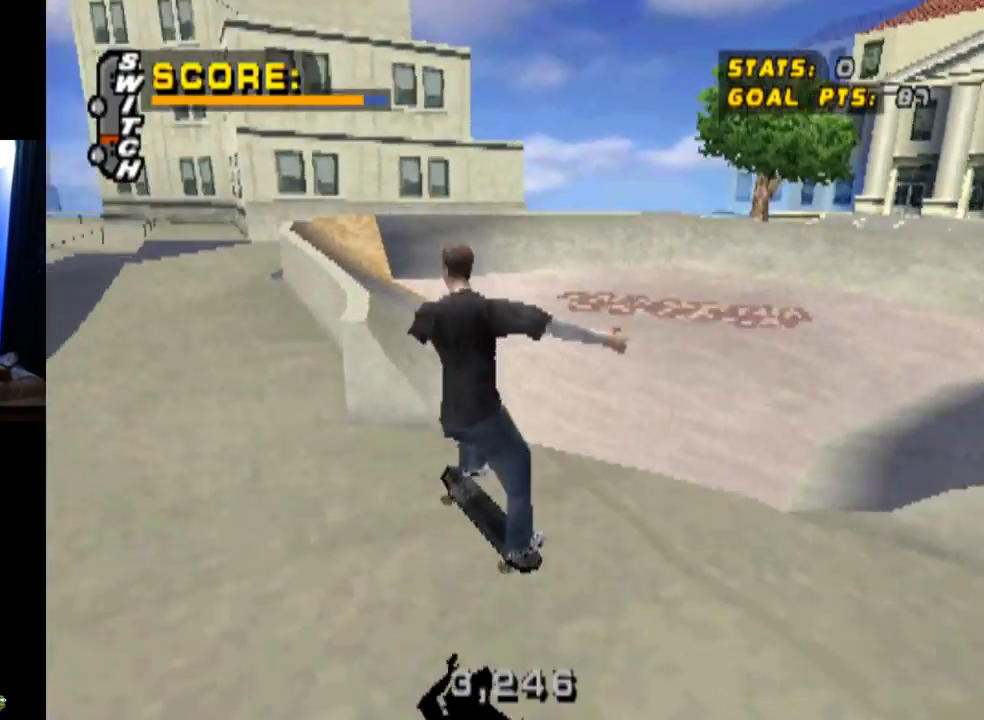
{"buttons": ["CROSS", "DPAD_RIGHT"], "left_stick": "center", "right_stick": "center", "events": [[501, "DPAD_RIGHT", "down"]]}
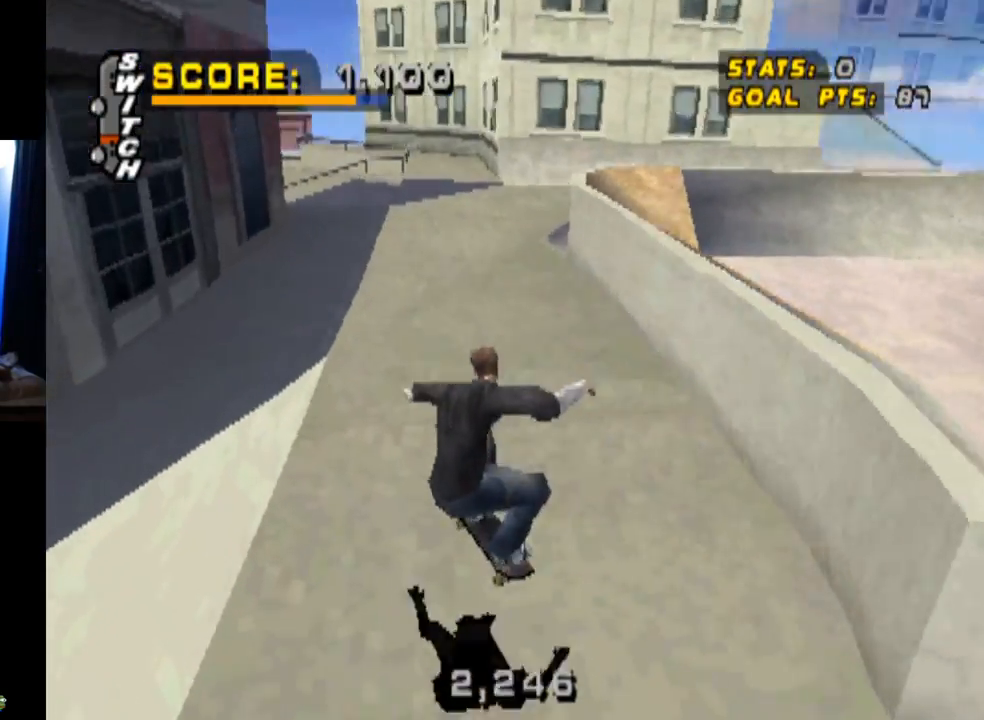
{"buttons": ["CROSS", "DPAD_DOWN", "DPAD_RIGHT"], "left_stick": "center", "right_stick": "center", "events": [[16, "DPAD_DOWN", "down"]]}
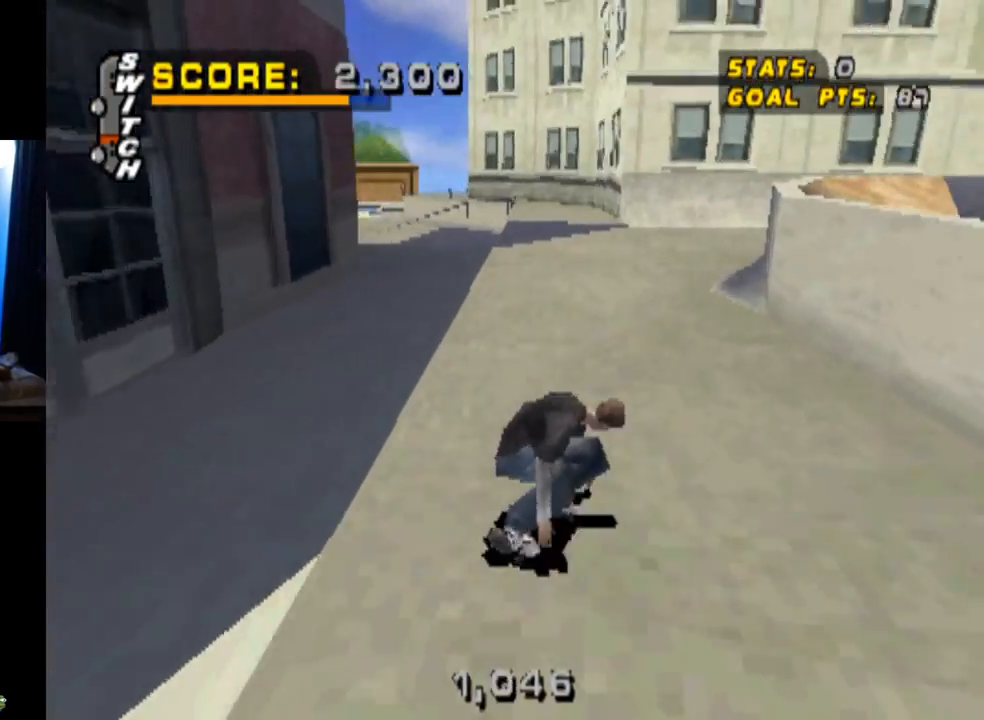
{"buttons": ["CROSS"], "left_stick": "center", "right_stick": "center", "events": [[67, "CROSS", "up"], [67, "DPAD_DOWN", "up"], [67, "DPAD_RIGHT", "up"], [184, "CROSS", "down"]]}
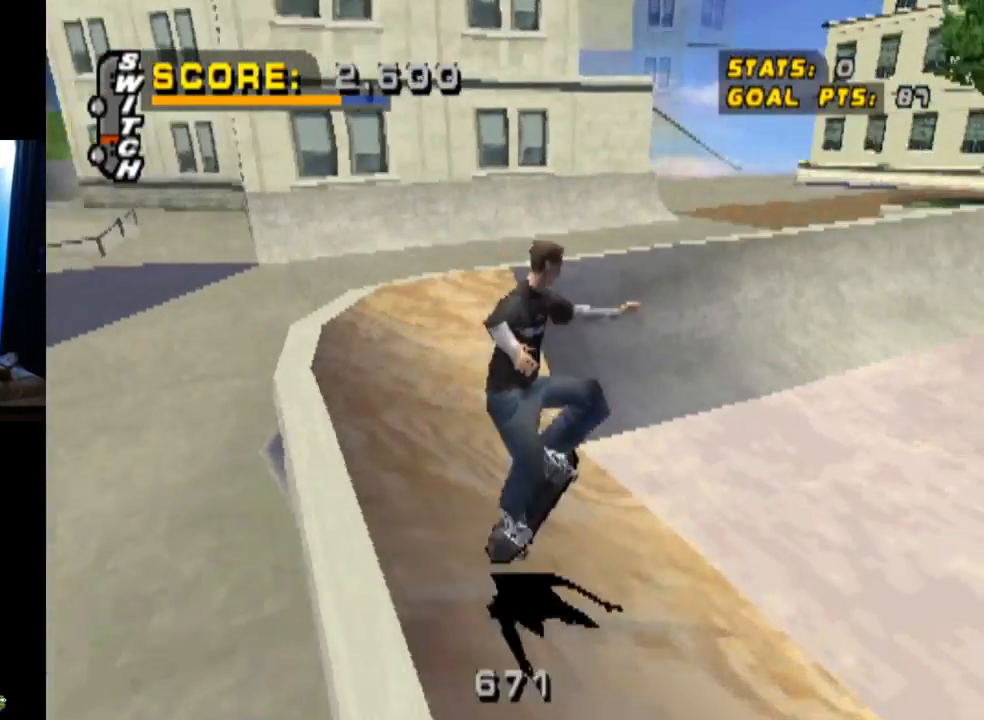
{"buttons": ["CROSS", "DPAD_DOWN", "DPAD_RIGHT"], "left_stick": "center", "right_stick": "center", "events": [[100, "CROSS", "up"], [100, "TRIANGLE", "down"], [200, "TRIANGLE", "up"], [233, "CROSS", "down"], [433, "DPAD_RIGHT", "down"], [500, "DPAD_DOWN", "down"]]}
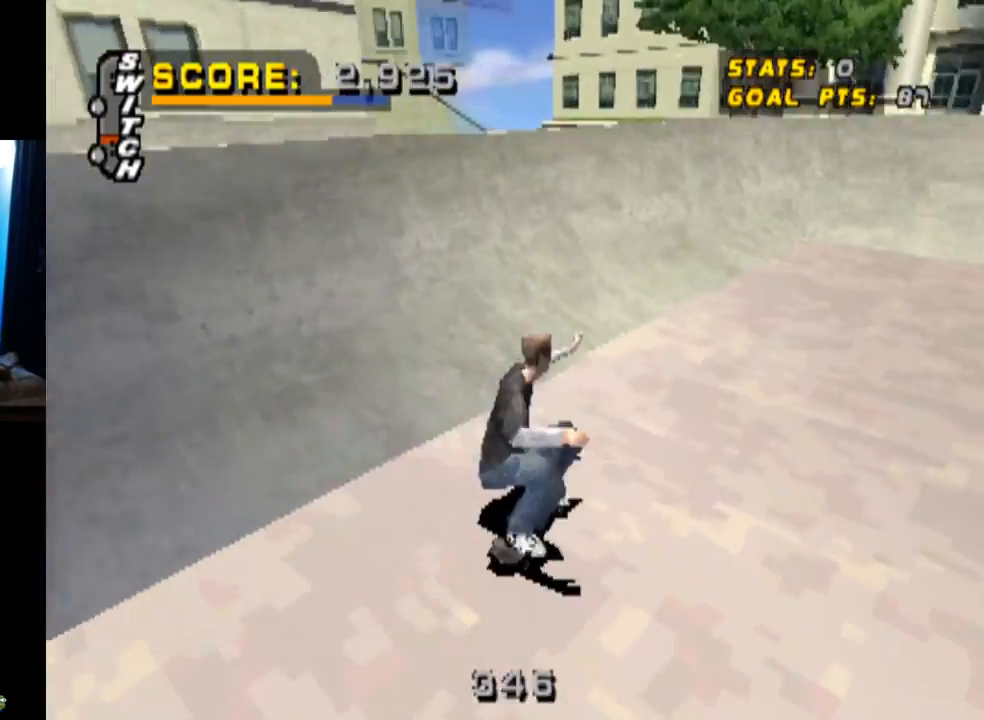
{"buttons": ["CROSS", "DPAD_DOWN", "DPAD_LEFT"], "left_stick": "center", "right_stick": "center", "events": [[284, "DPAD_DOWN", "up"], [300, "DPAD_RIGHT", "up"], [434, "DPAD_LEFT", "down"], [467, "DPAD_DOWN", "down"]]}
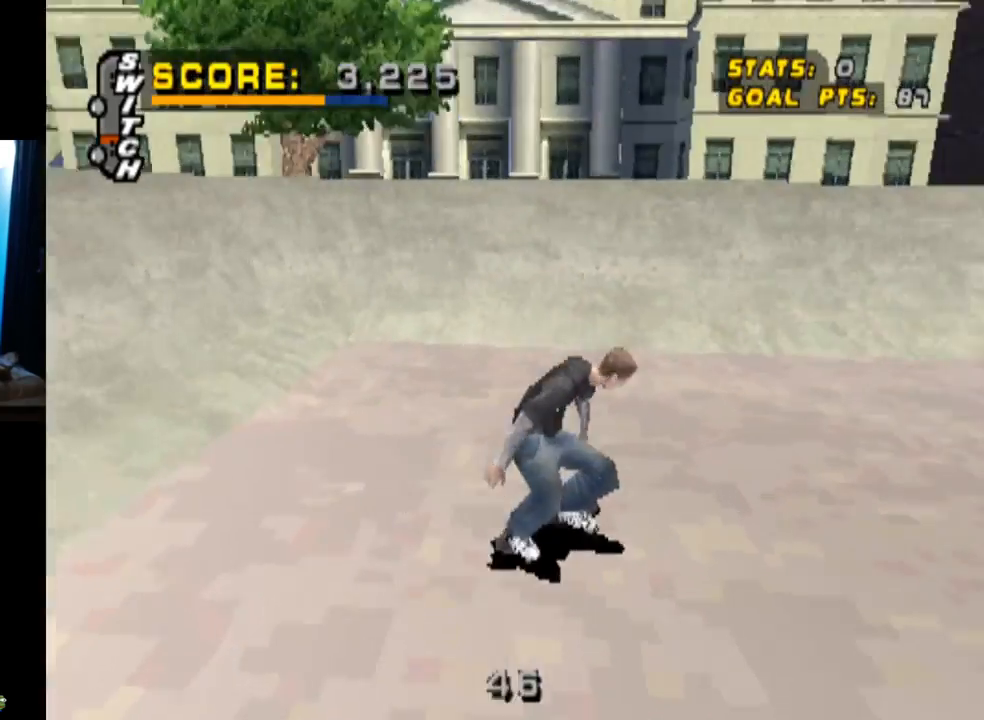
{"buttons": ["CROSS"], "left_stick": "center", "right_stick": "center", "events": [[183, "DPAD_DOWN", "up"], [217, "DPAD_LEFT", "up"], [367, "DPAD_DOWN", "down"], [450, "DPAD_DOWN", "up"]]}
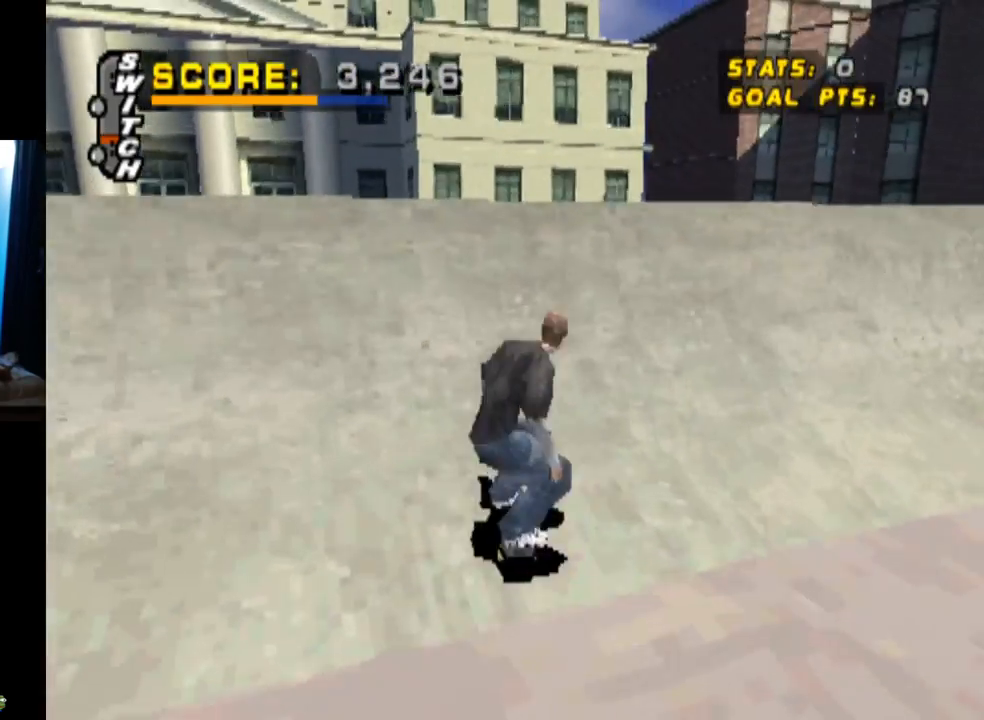
{"buttons": ["CIRCLE", "DPAD_RIGHT"], "left_stick": "center", "right_stick": "center", "events": [[150, "CROSS", "up"], [200, "DPAD_RIGHT", "down"], [234, "CIRCLE", "down"]]}
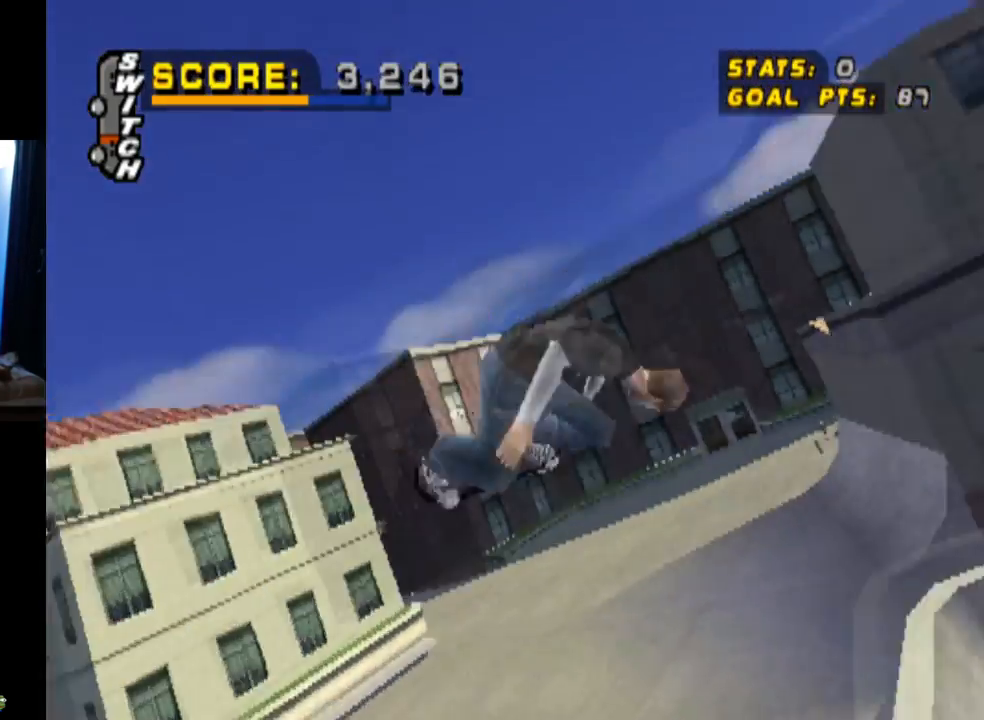
{"buttons": ["CIRCLE", "DPAD_RIGHT"], "left_stick": "center", "right_stick": "center", "events": []}
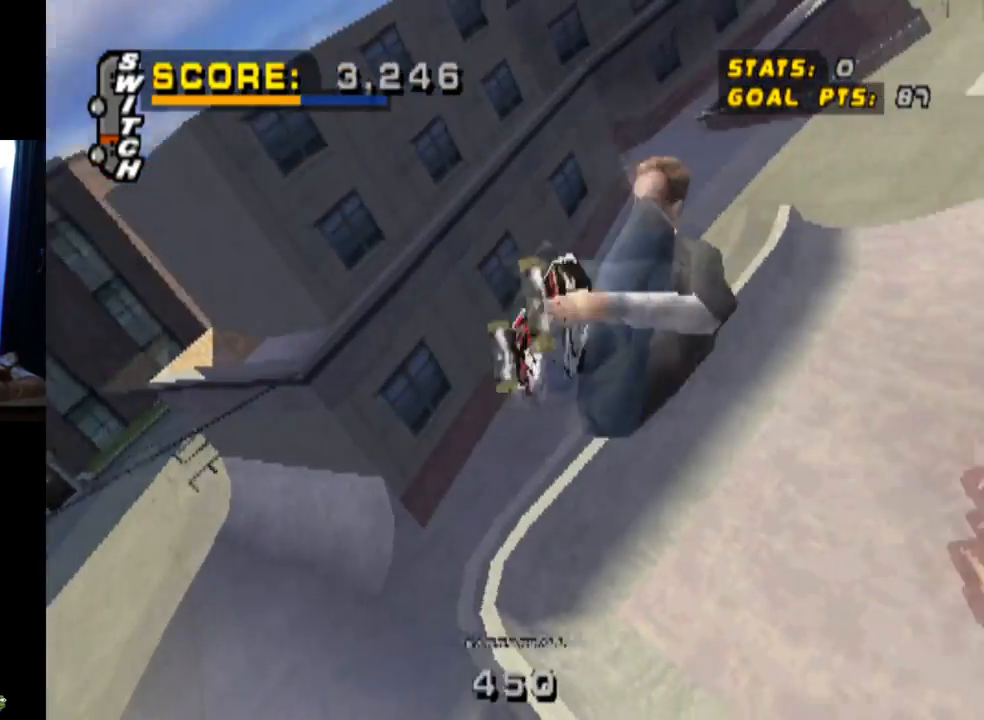
{"buttons": ["CIRCLE", "DPAD_RIGHT"], "left_stick": "center", "right_stick": "center", "events": []}
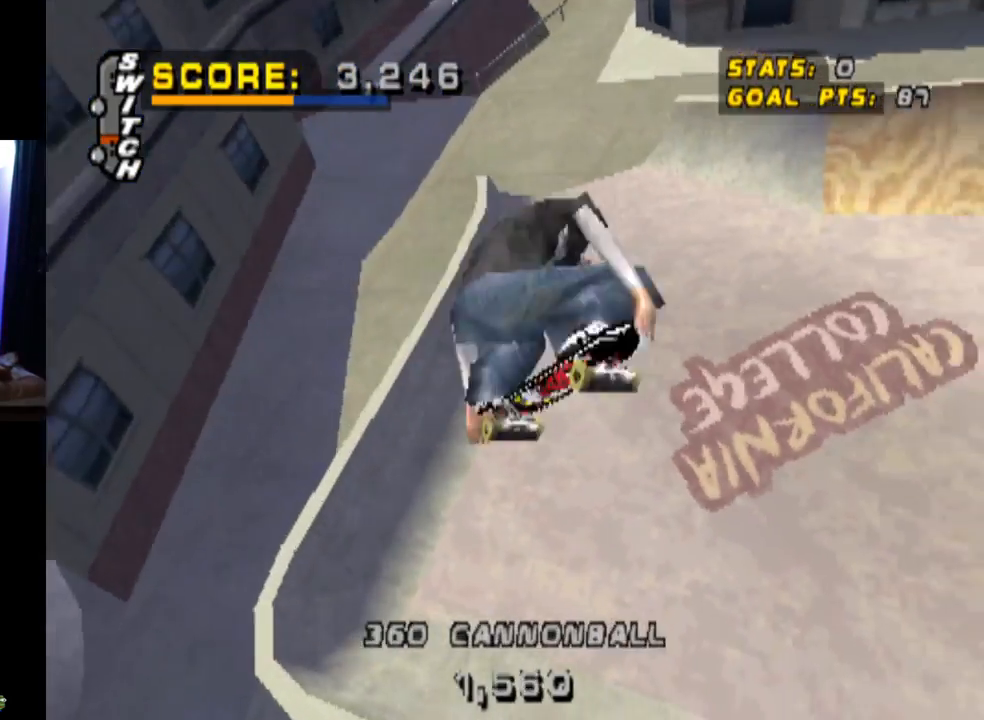
{"buttons": ["CROSS"], "left_stick": "center", "right_stick": "center", "events": [[50, "DPAD_RIGHT", "up"], [133, "CIRCLE", "up"], [200, "CROSS", "down"]]}
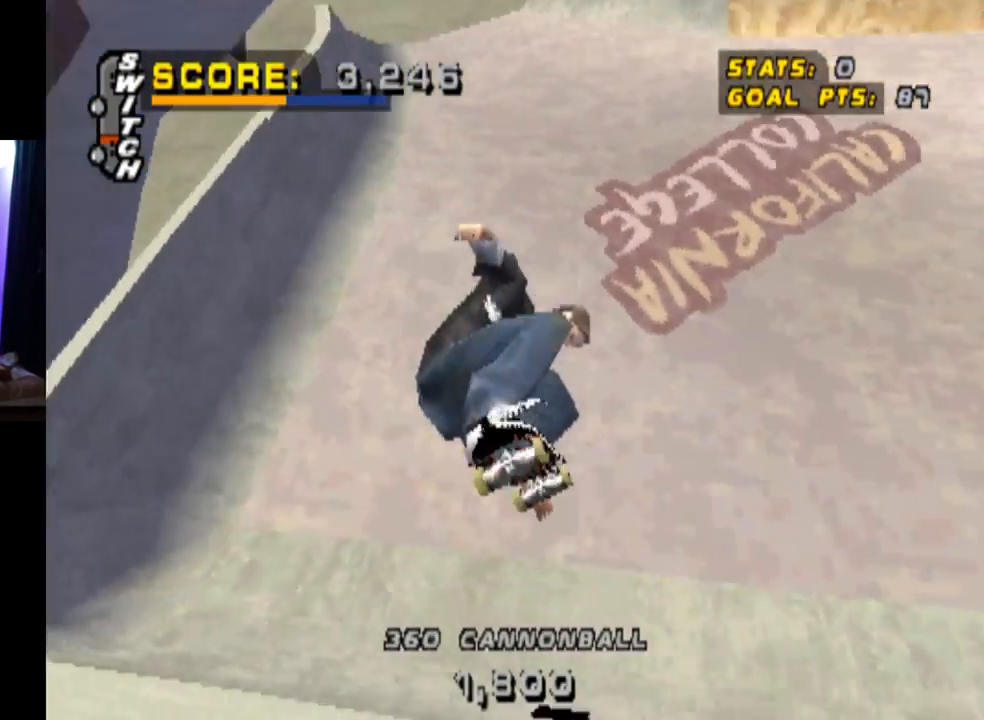
{"buttons": ["CROSS"], "left_stick": "center", "right_stick": "center", "events": [[67, "DPAD_RIGHT", "down"], [334, "DPAD_RIGHT", "up"]]}
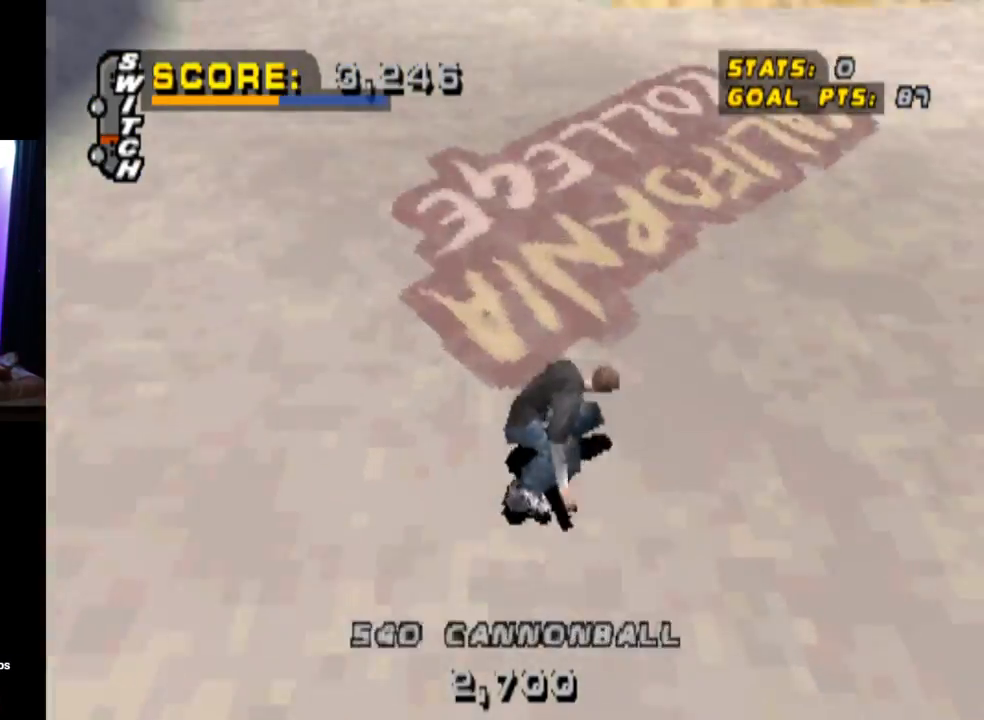
{"buttons": ["CROSS", "DPAD_DOWN", "DPAD_LEFT"], "left_stick": "center", "right_stick": "center", "events": [[350, "DPAD_LEFT", "down"], [383, "DPAD_DOWN", "down"]]}
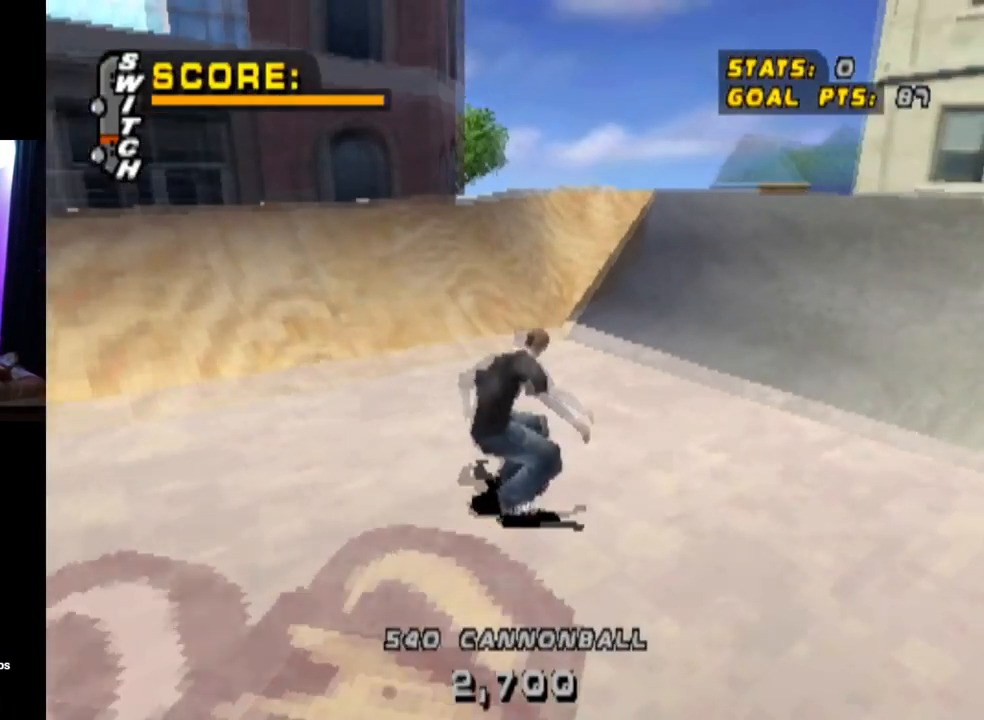
{"buttons": ["CROSS"], "left_stick": "center", "right_stick": "center", "events": [[100, "DPAD_DOWN", "up"], [117, "DPAD_LEFT", "up"], [317, "CROSS", "up"], [401, "CROSS", "down"]]}
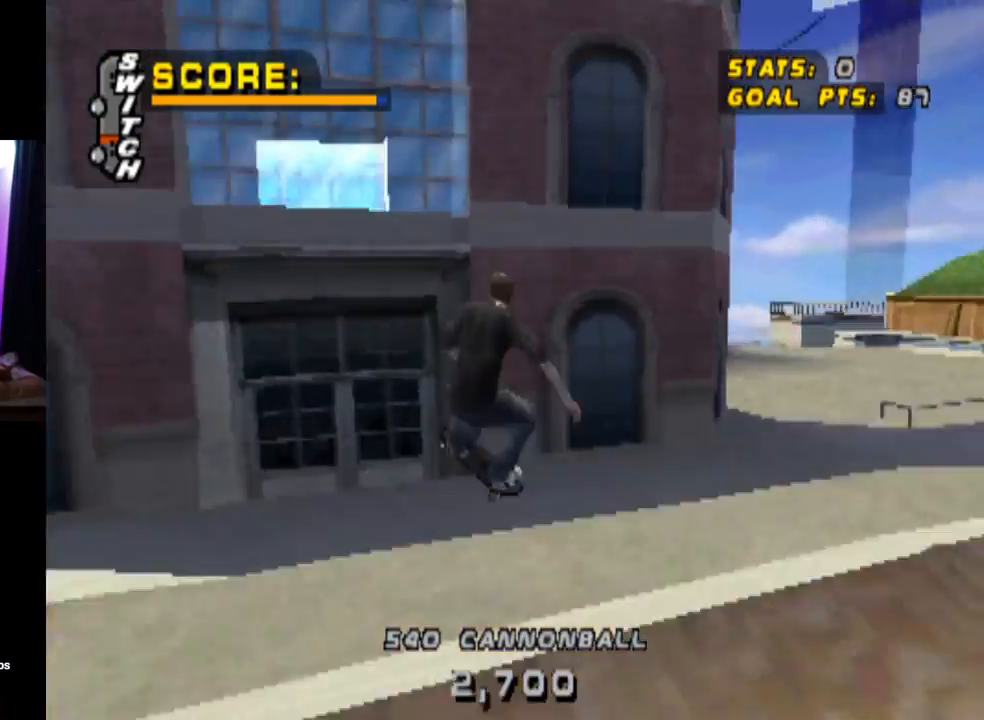
{"buttons": ["CROSS"], "left_stick": "center", "right_stick": "center", "events": []}
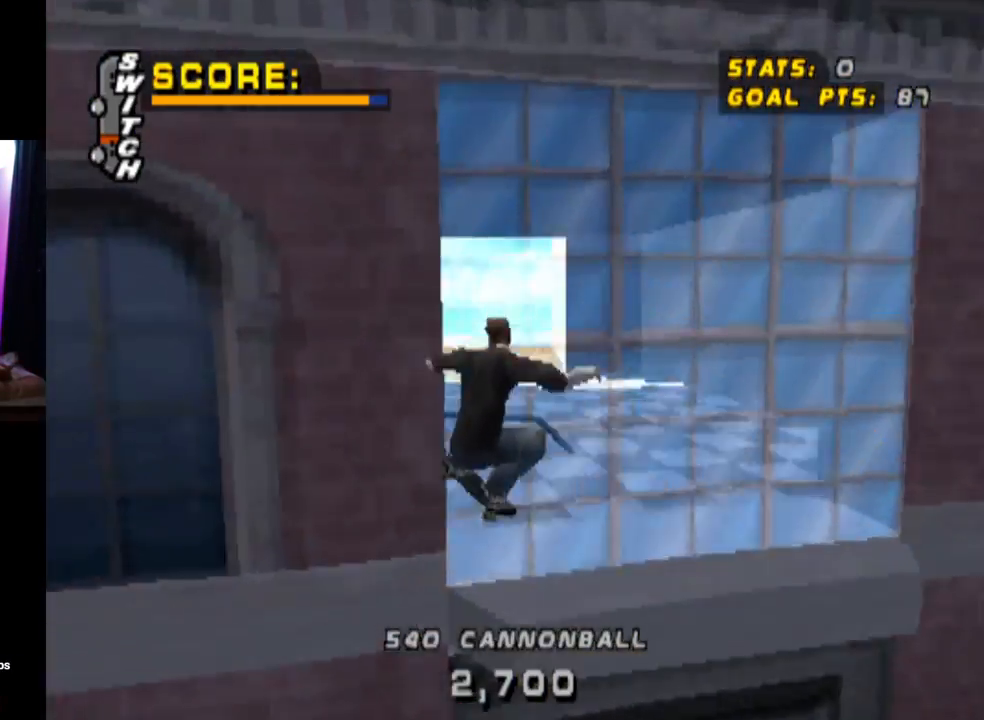
{"buttons": ["TRIANGLE"], "left_stick": "center", "right_stick": "center", "events": [[50, "CROSS", "up"], [301, "TRIANGLE", "down"]]}